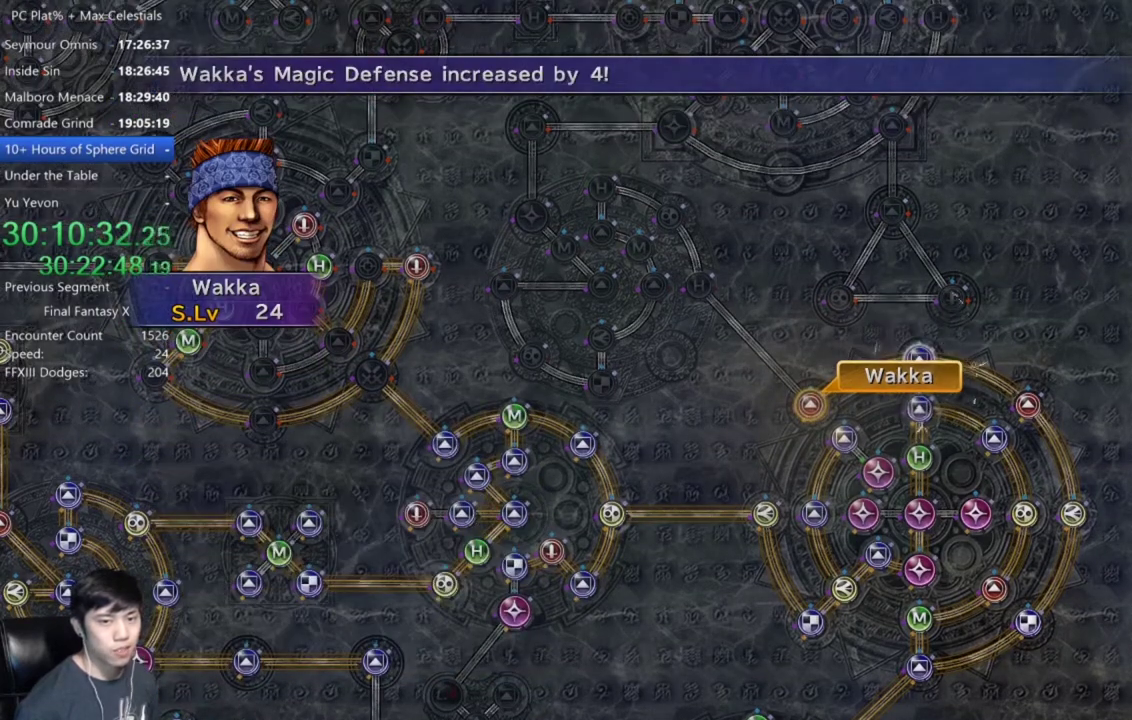
Gameplay with a controller (Xbox layout); each line is a JSON object with the inputs held at the frame after it. "events" lists button and stick changes between this image and that frame as [ms after this image, input, new state], when the widget could be followed in between. Not read: L1.
{"buttons": ["A"], "left_stick": "center", "right_stick": "center", "events": [[66, "A", "down"], [133, "A", "up"], [267, "A", "down"], [333, "A", "up"], [433, "A", "down"]]}
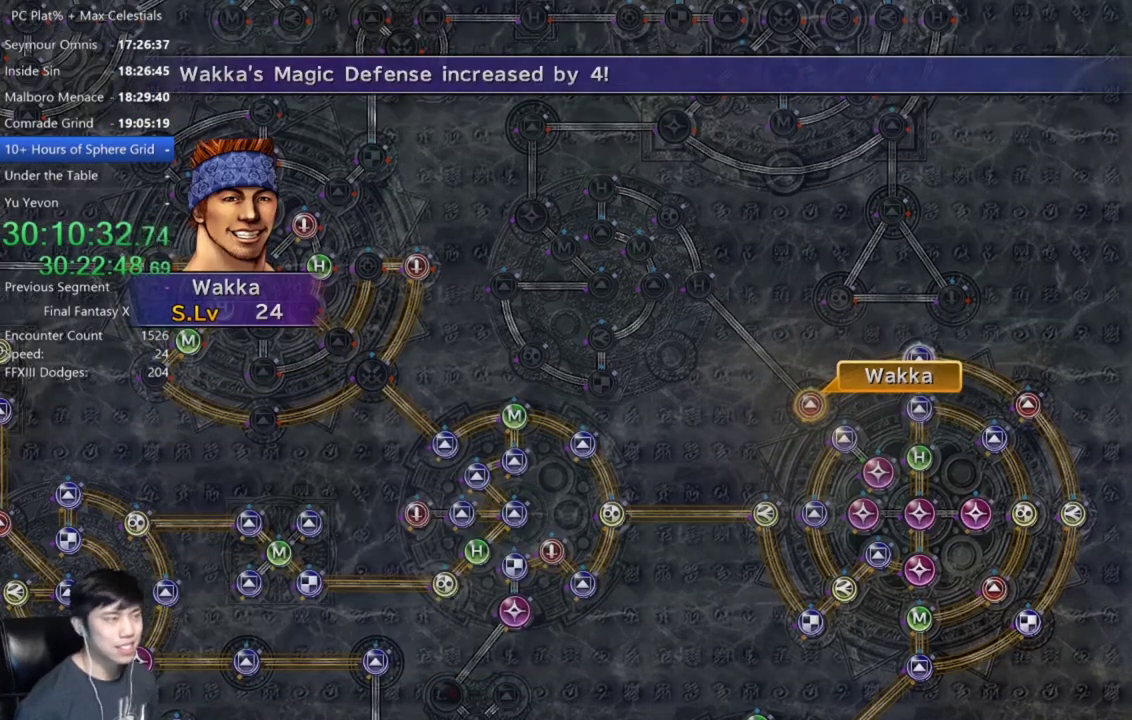
{"buttons": [], "left_stick": "center", "right_stick": "center", "events": [[34, "A", "up"], [134, "A", "down"], [200, "A", "up"], [334, "A", "down"], [401, "A", "up"]]}
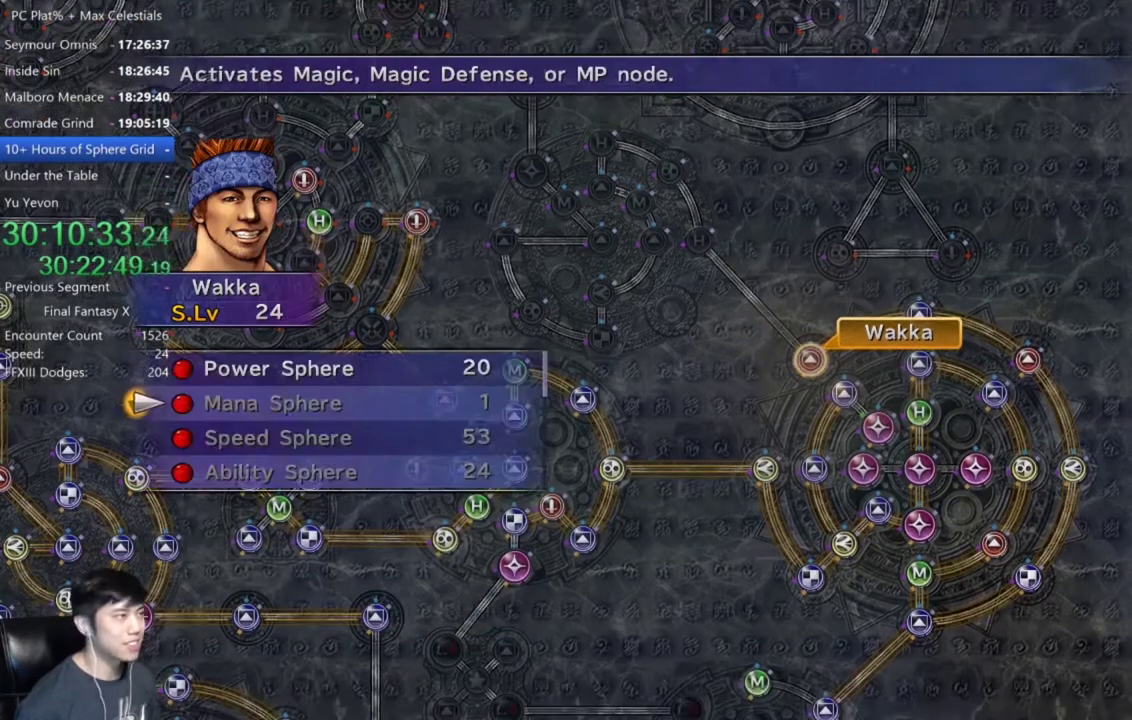
{"buttons": ["A"], "left_stick": "center", "right_stick": "center", "events": [[167, "DPAD_UP", "down"], [233, "DPAD_UP", "up"], [300, "A", "down"], [367, "A", "up"], [467, "A", "down"]]}
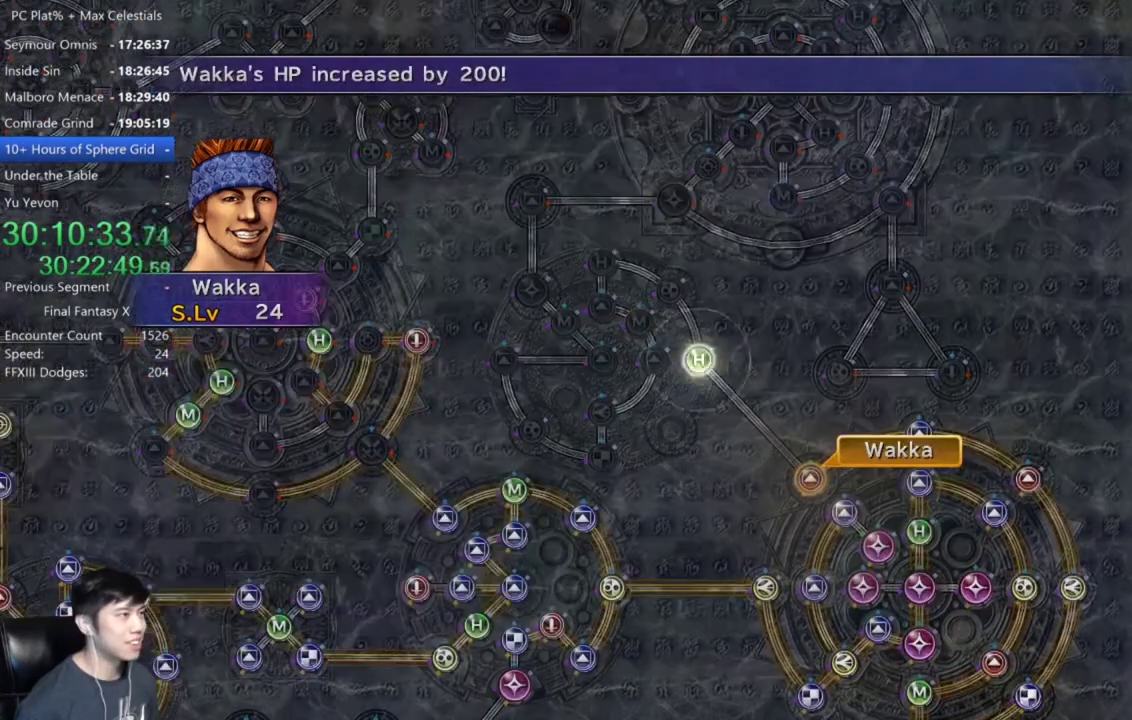
{"buttons": [], "left_stick": "center", "right_stick": "center", "events": [[34, "A", "up"]]}
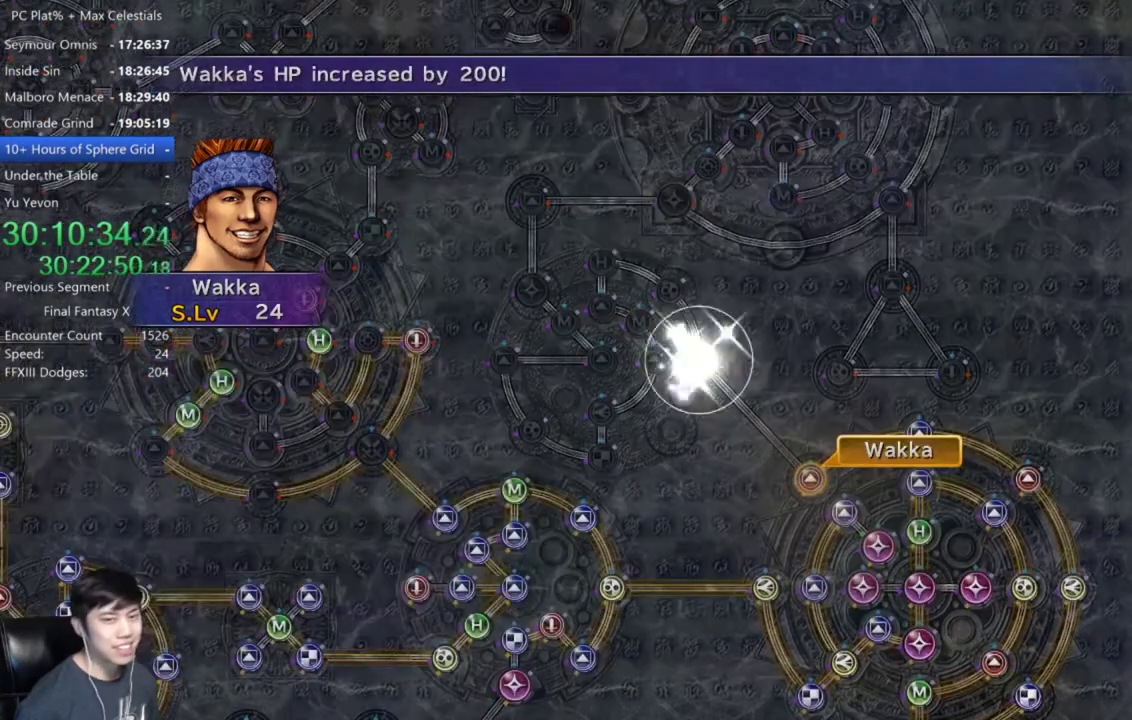
{"buttons": [], "left_stick": "center", "right_stick": "center", "events": []}
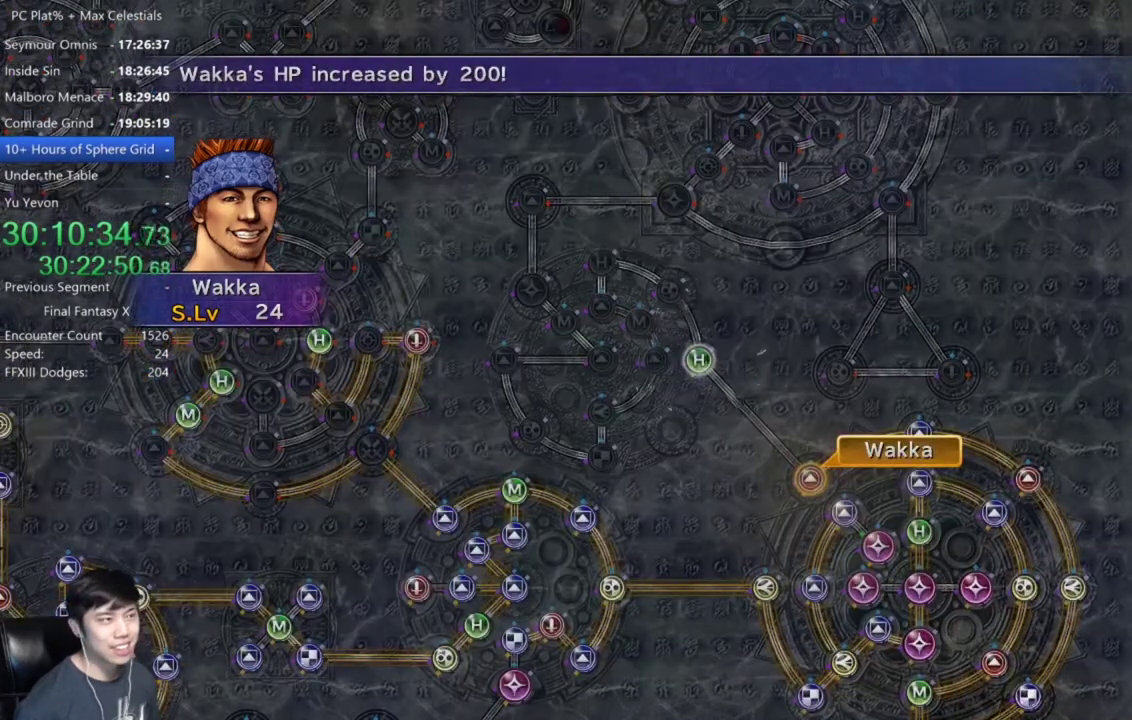
{"buttons": [], "left_stick": "center", "right_stick": "center", "events": []}
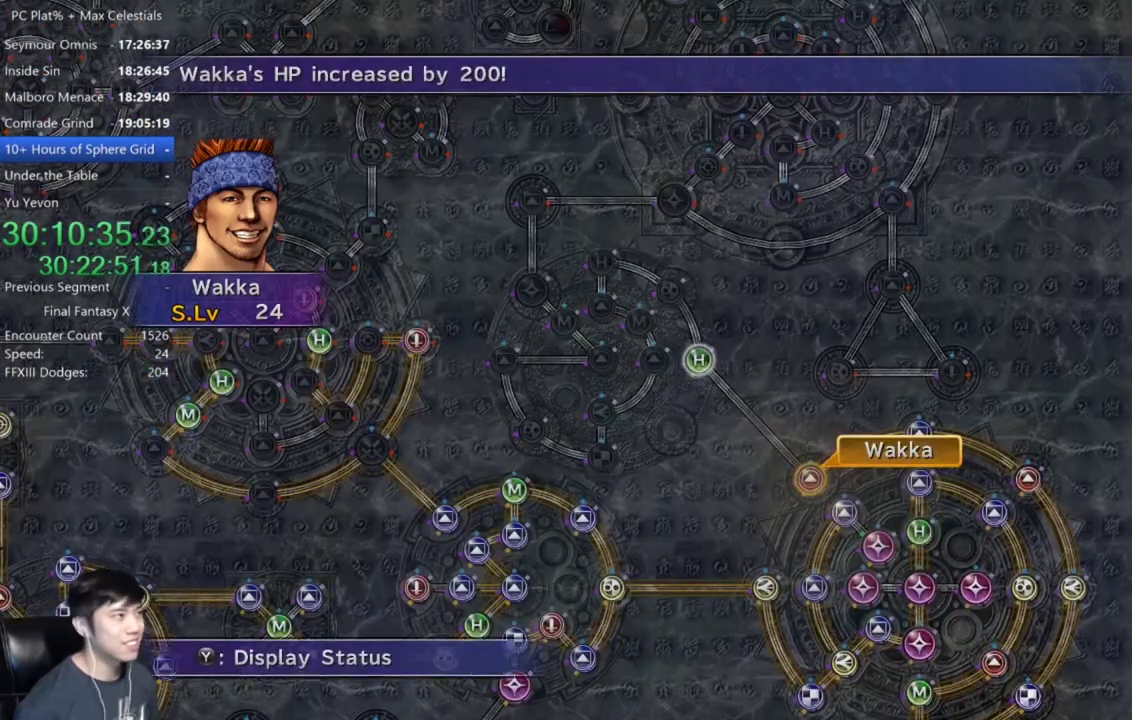
{"buttons": [], "left_stick": "center", "right_stick": "center", "events": [[233, "B", "down"], [300, "A", "down"], [333, "B", "up"], [367, "A", "up"]]}
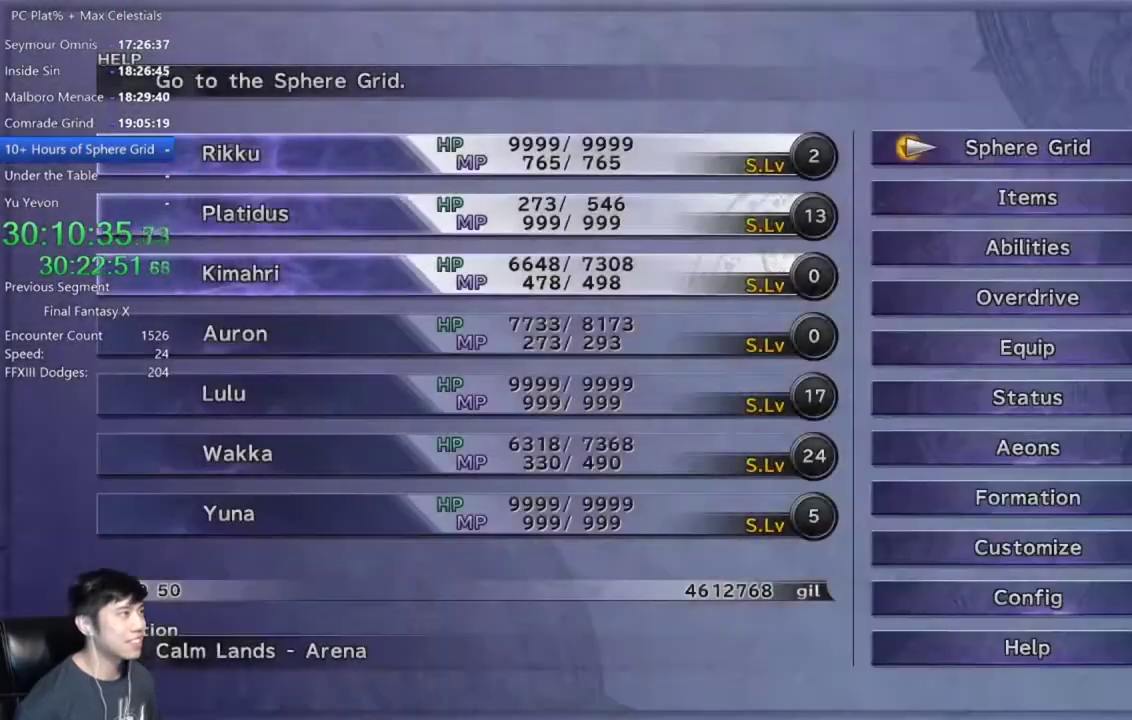
{"buttons": [], "left_stick": "center", "right_stick": "center", "events": [[401, "DPAD_DOWN", "down"], [467, "DPAD_DOWN", "up"]]}
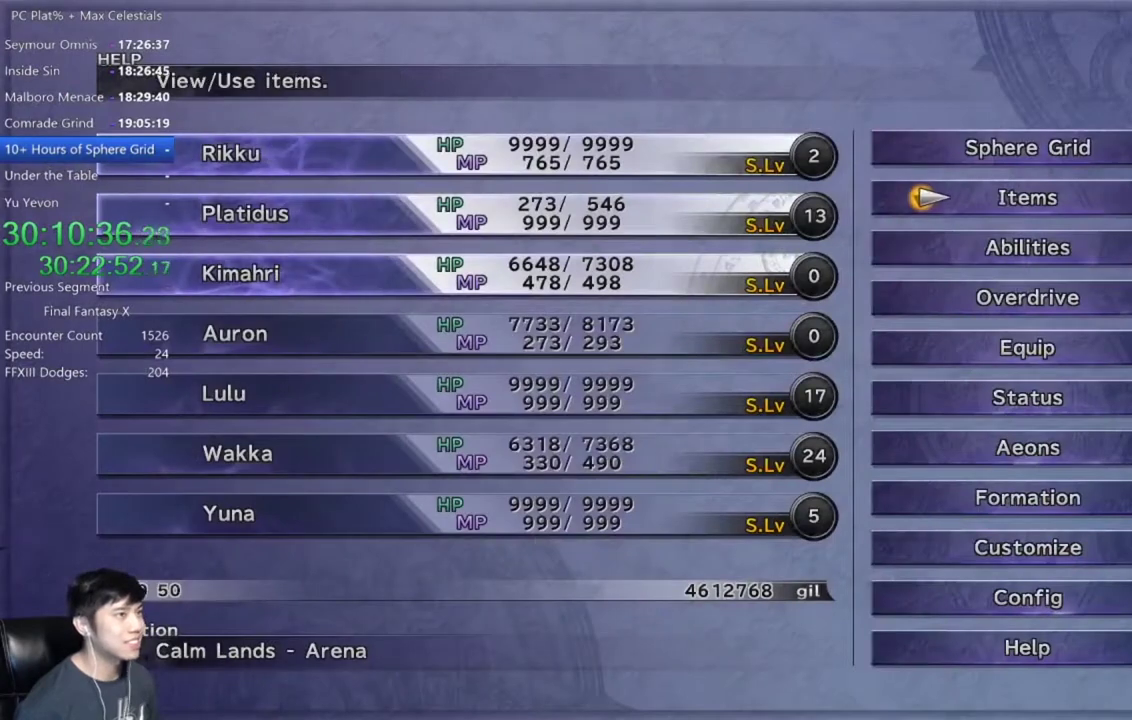
{"buttons": [], "left_stick": "center", "right_stick": "center", "events": [[167, "A", "down"], [233, "A", "up"]]}
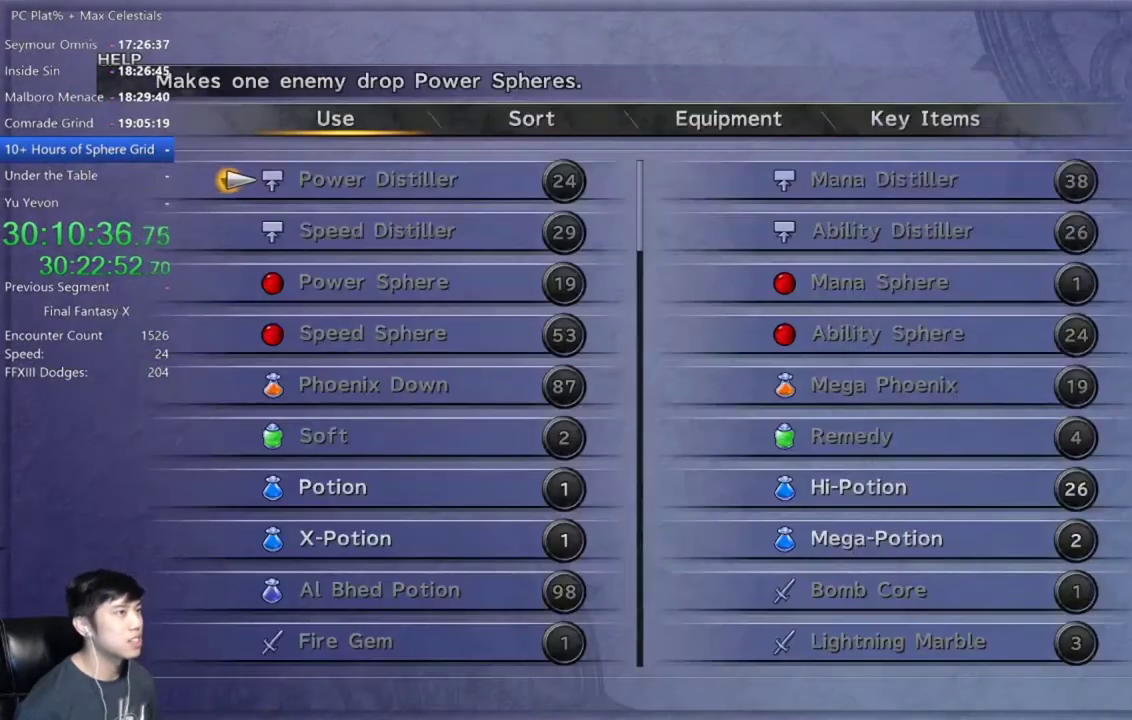
{"buttons": [], "left_stick": "center", "right_stick": "center", "events": []}
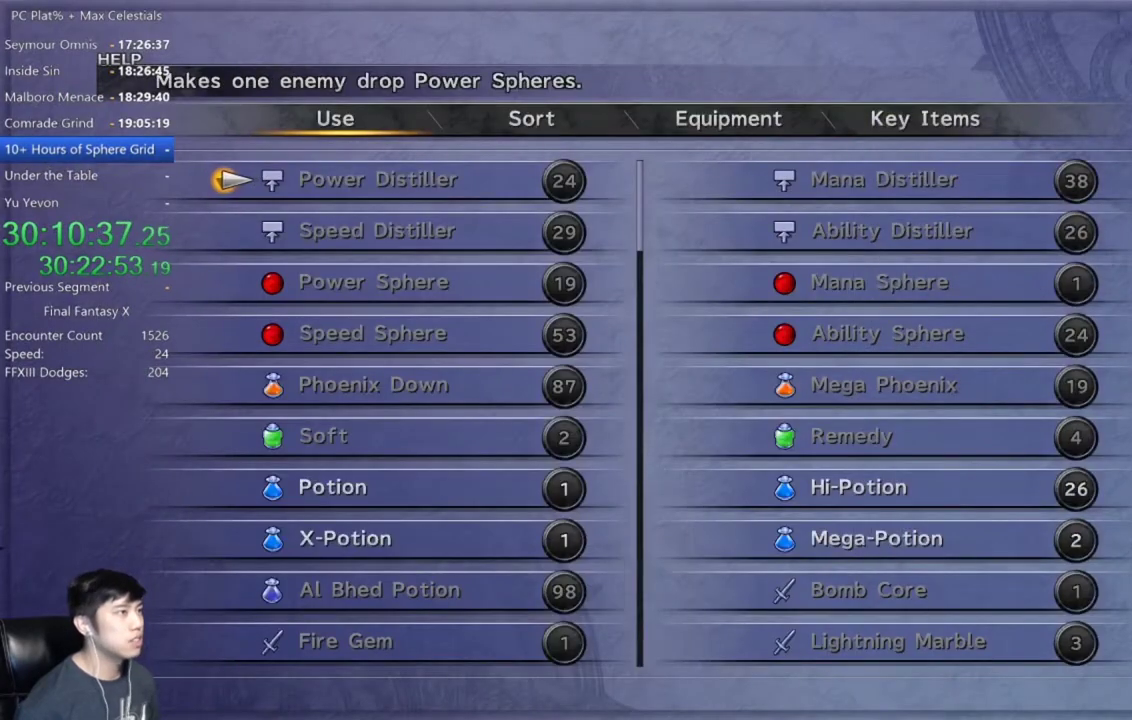
{"buttons": [], "left_stick": "center", "right_stick": "center", "events": []}
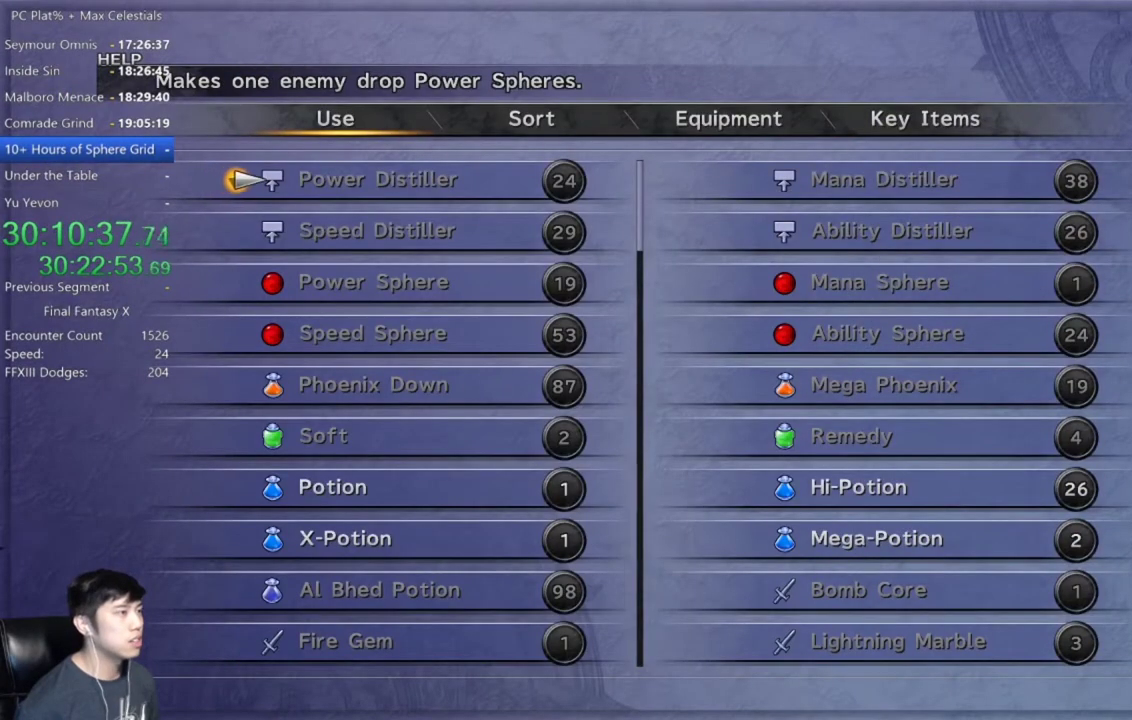
{"buttons": [], "left_stick": "center", "right_stick": "center", "events": []}
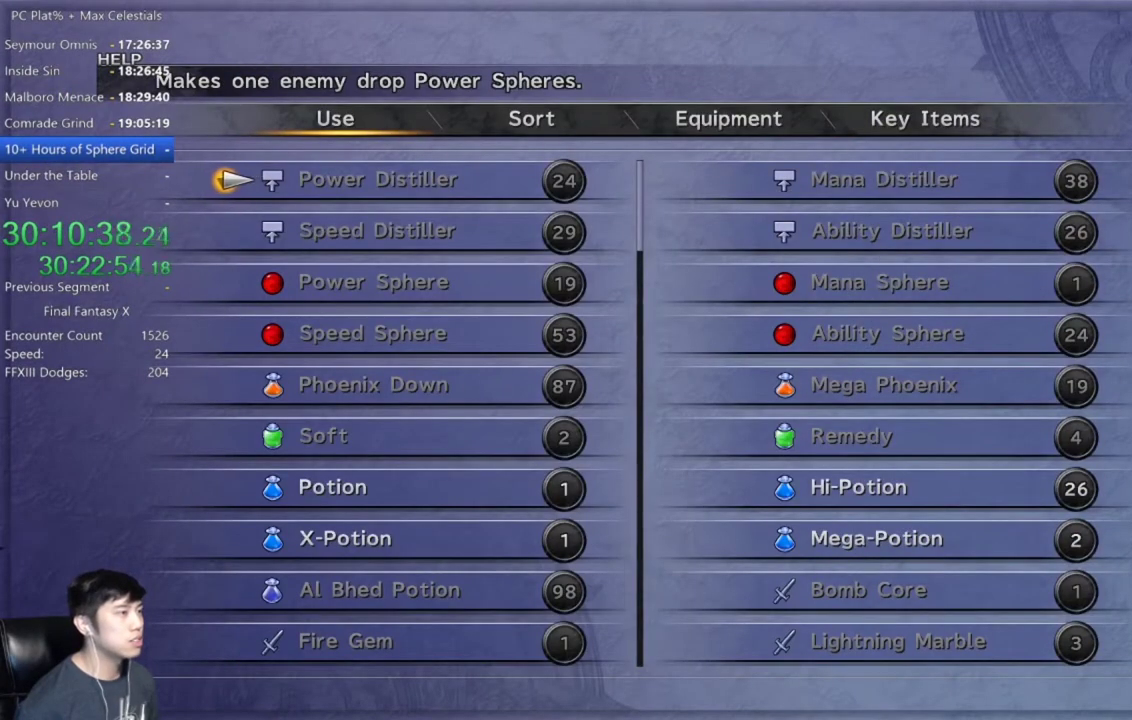
{"buttons": ["DPAD_DOWN"], "left_stick": "center", "right_stick": "center", "events": [[467, "DPAD_DOWN", "down"]]}
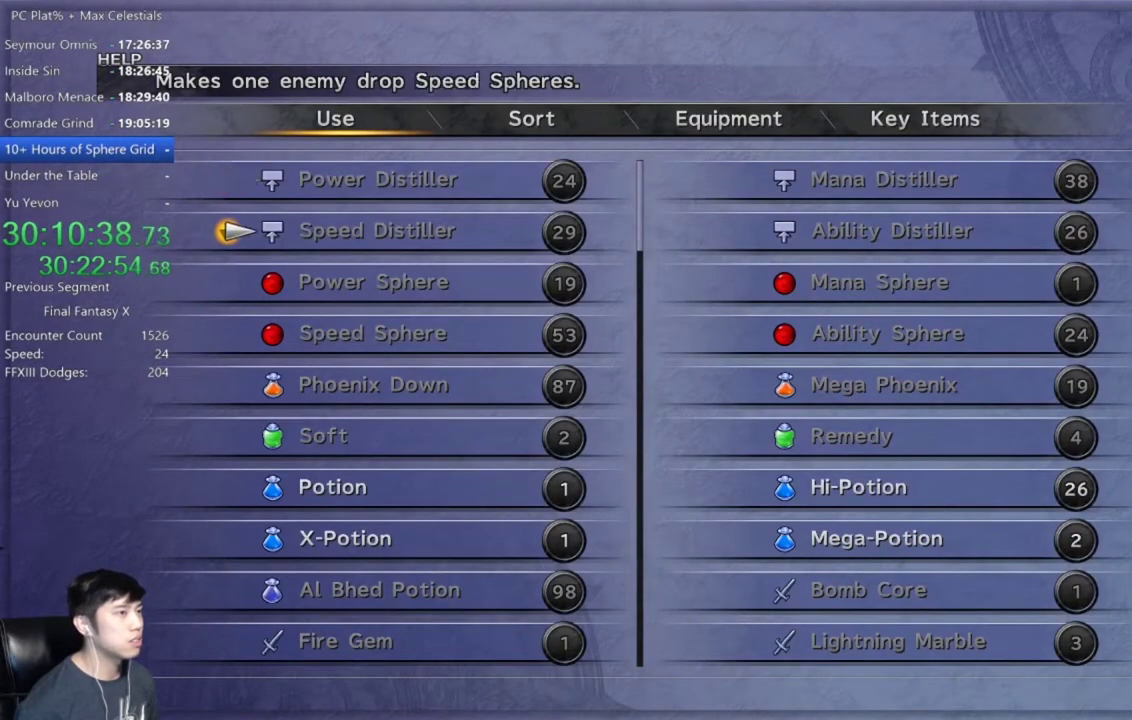
{"buttons": [], "left_stick": "center", "right_stick": "center", "events": [[100, "DPAD_DOWN", "up"], [200, "DPAD_DOWN", "down"], [301, "DPAD_DOWN", "up"]]}
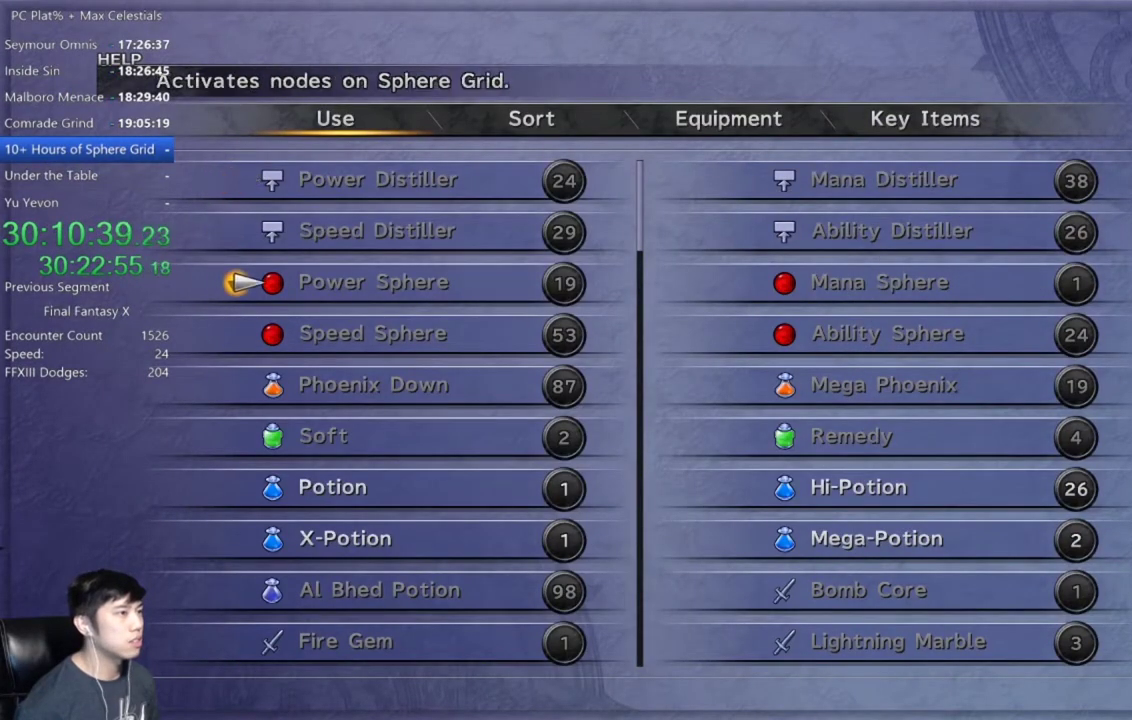
{"buttons": [], "left_stick": "center", "right_stick": "center", "events": [[133, "DPAD_DOWN", "down"], [233, "DPAD_DOWN", "up"], [400, "DPAD_UP", "down"], [500, "DPAD_UP", "up"]]}
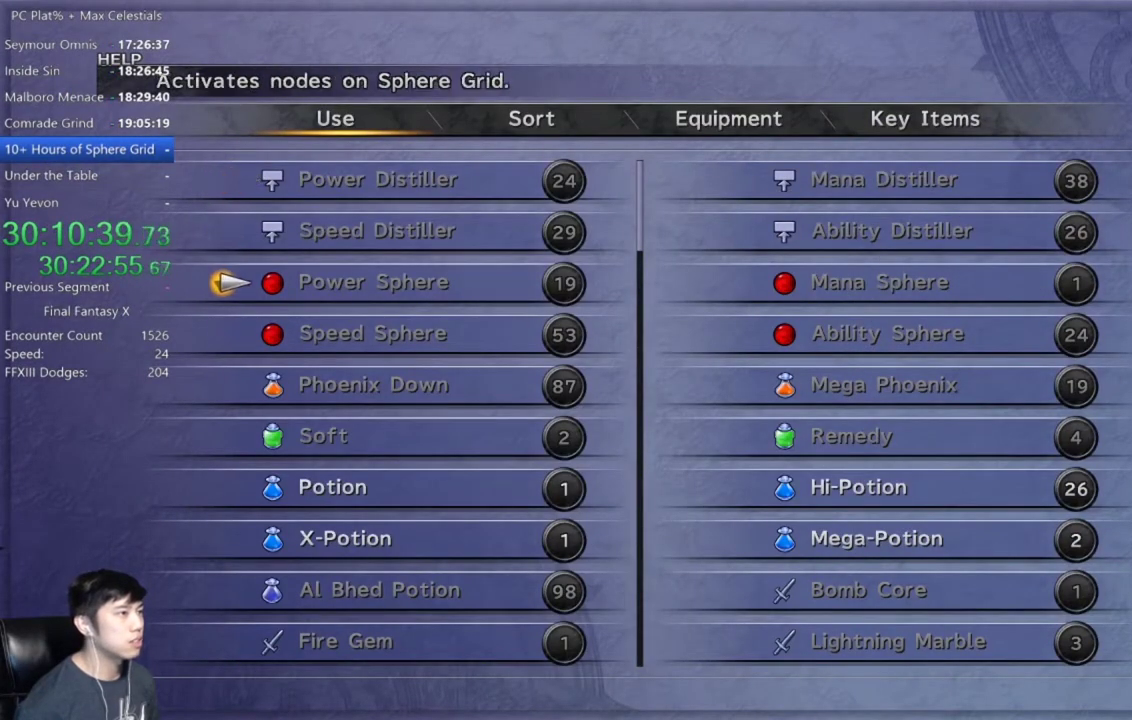
{"buttons": ["DPAD_DOWN"], "left_stick": "center", "right_stick": "center", "events": [[234, "DPAD_RIGHT", "down"], [334, "DPAD_RIGHT", "up"], [467, "DPAD_DOWN", "down"]]}
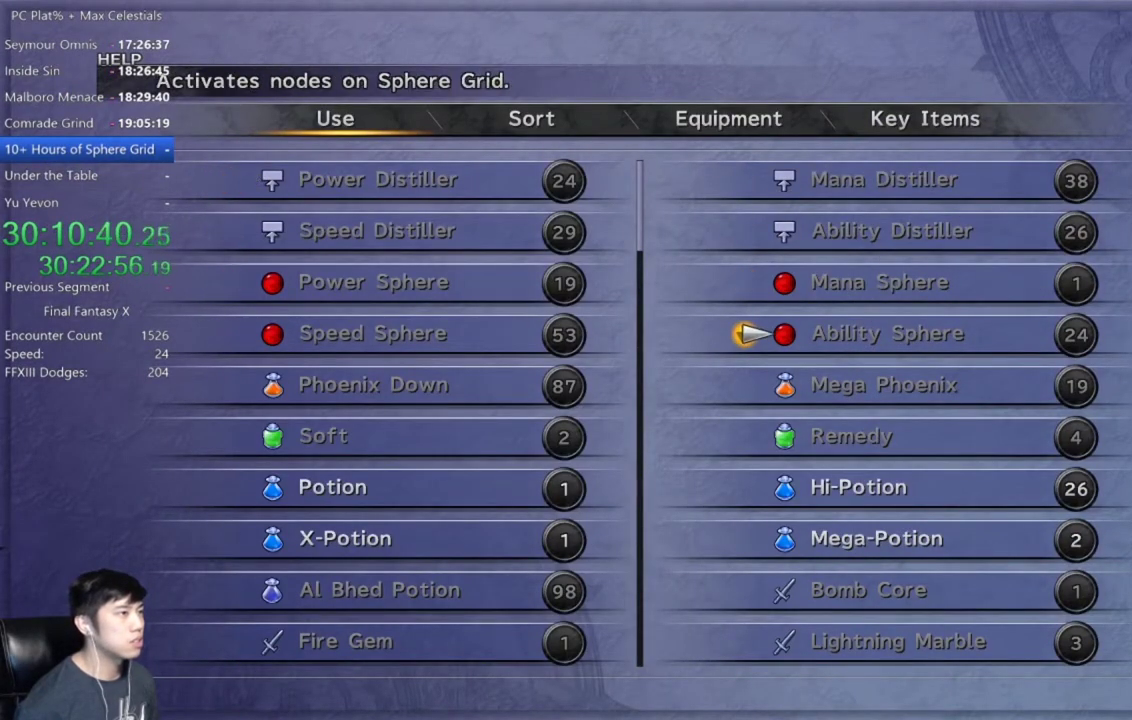
{"buttons": [], "left_stick": "center", "right_stick": "center", "events": [[66, "DPAD_DOWN", "up"], [100, "DPAD_LEFT", "down"], [233, "DPAD_LEFT", "up"], [367, "DPAD_RIGHT", "down"], [467, "DPAD_RIGHT", "up"]]}
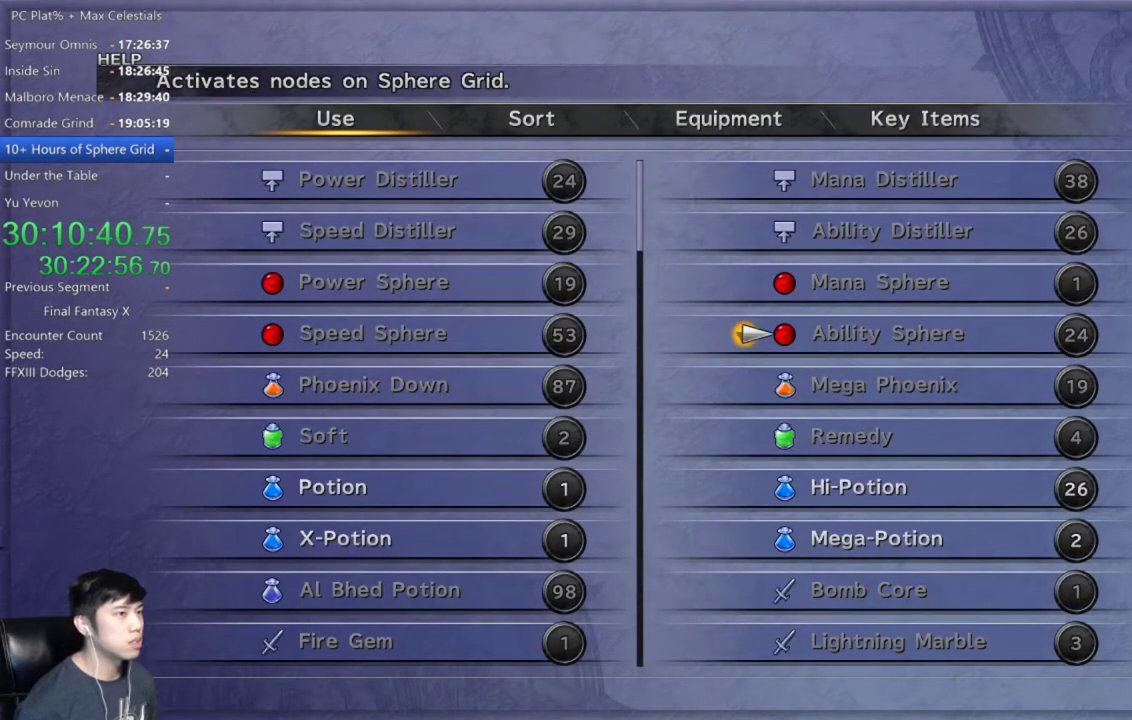
{"buttons": [], "left_stick": "center", "right_stick": "center", "events": [[334, "B", "down"], [434, "B", "up"]]}
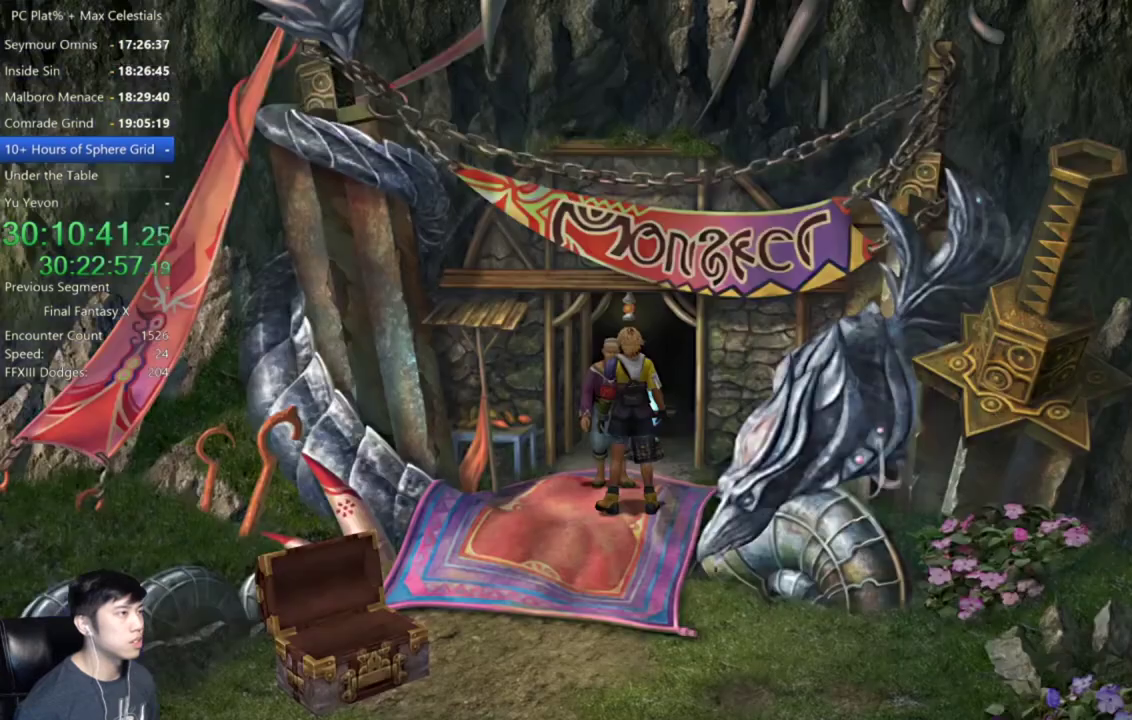
{"buttons": [], "left_stick": "center", "right_stick": "center", "events": [[367, "A", "down"], [433, "A", "up"]]}